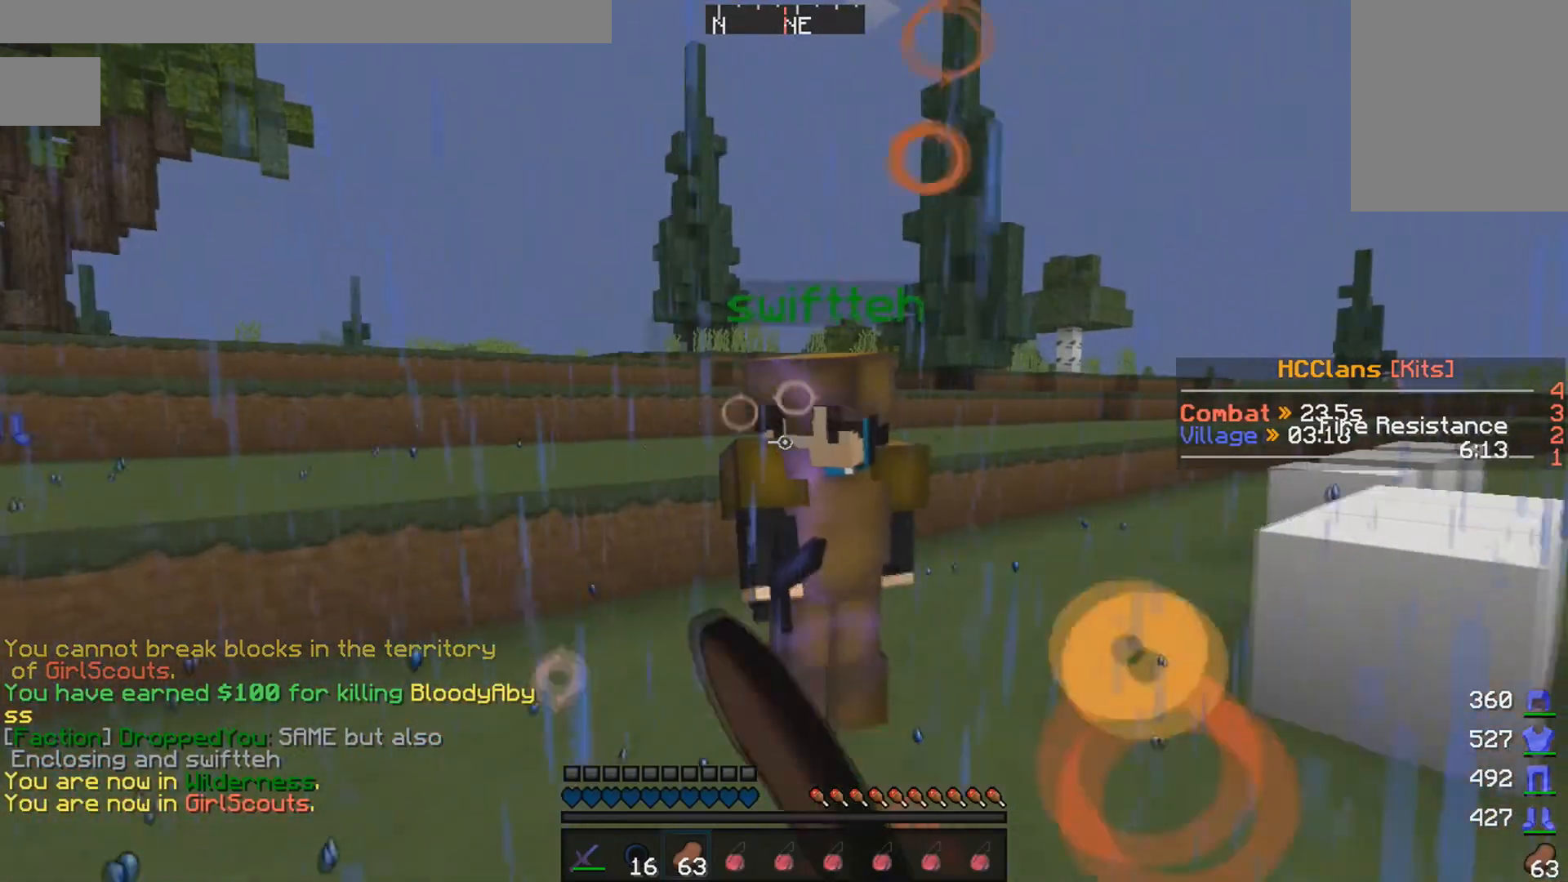
Gameplay with keyboard and mouse; each line is a JSON object with the keys and mouse buttons held at the frame after it. "events" lists presses ("down") and releases ("up") of "a", "d", "s", "w", "mouse_left" and "mouse_right" between this image and that frame as [ms after this image, input, new state], when the widget could be followed in between. "mouse_left", "mouse_right" = the "left", "right" buttons of the "mouse" list. No other keys are recorded. Fast repeated clicks can show as one long hold. Mouse movement is not recorded.
{"keys": ["w"], "mouse": [], "events": [[83, "mouse_left", "up"], [83, "s", "up"], [200, "d", "down"], [200, "w", "down"], [500, "d", "up"]]}
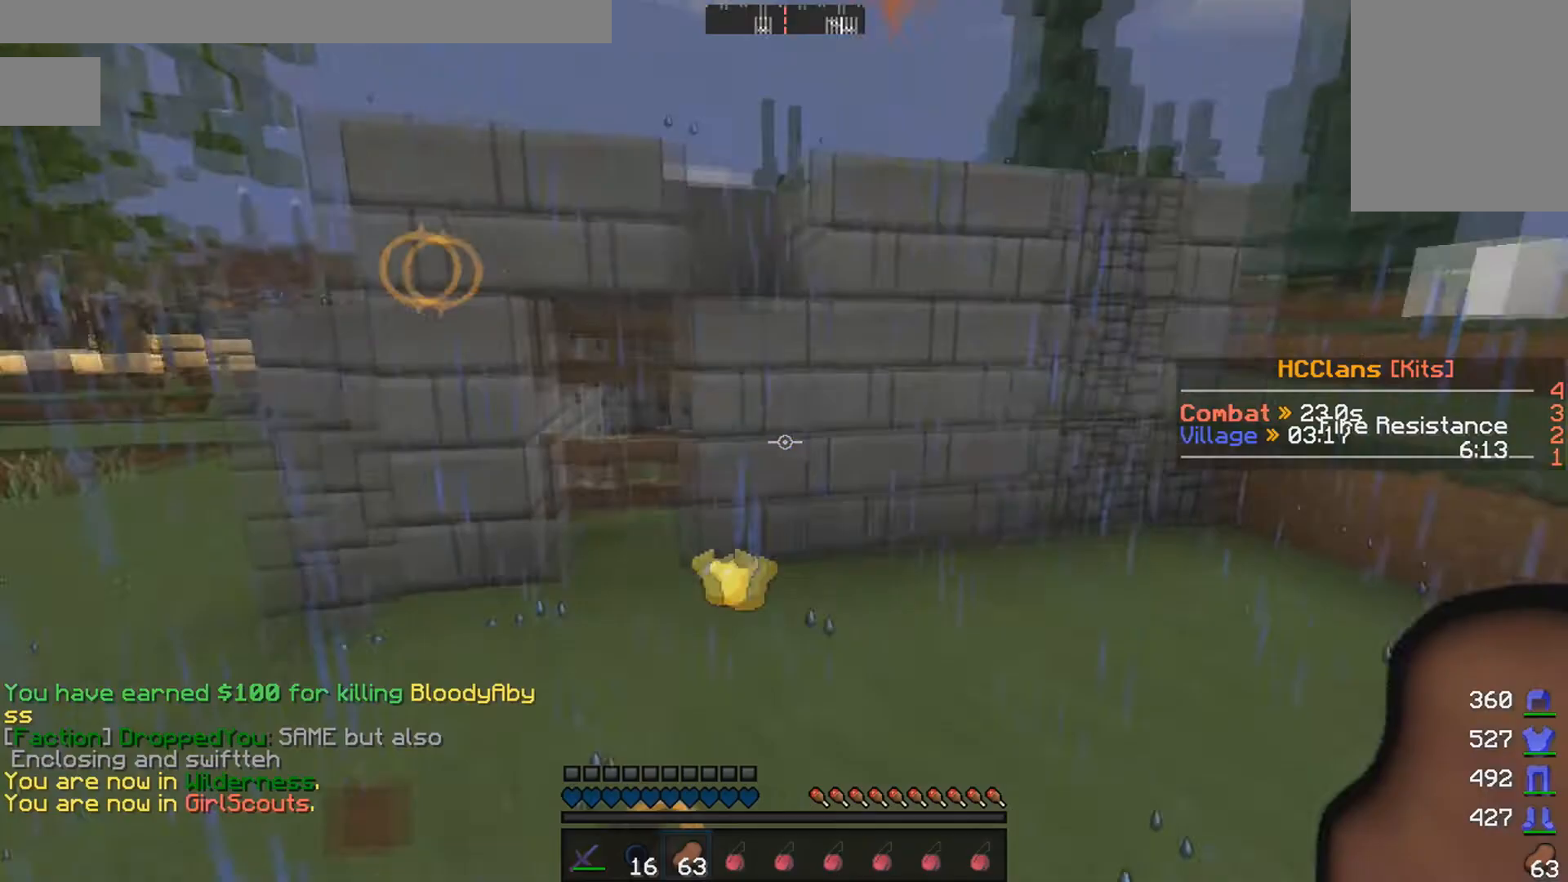
{"keys": [], "mouse": [], "events": [[50, "w", "up"], [250, "a", "down"], [500, "a", "up"]]}
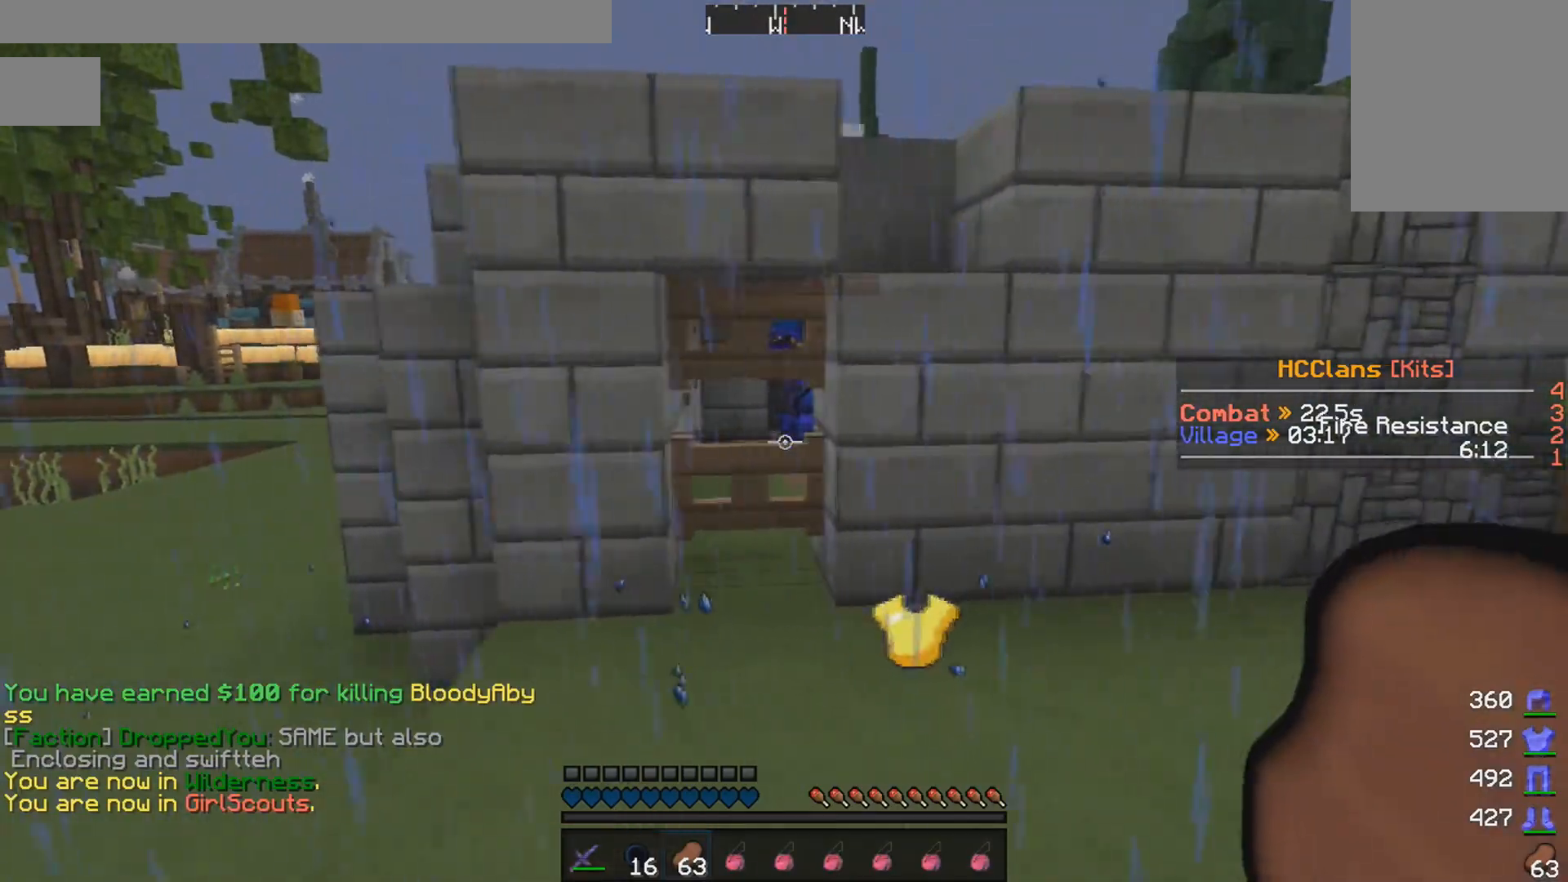
{"keys": [], "mouse": []}
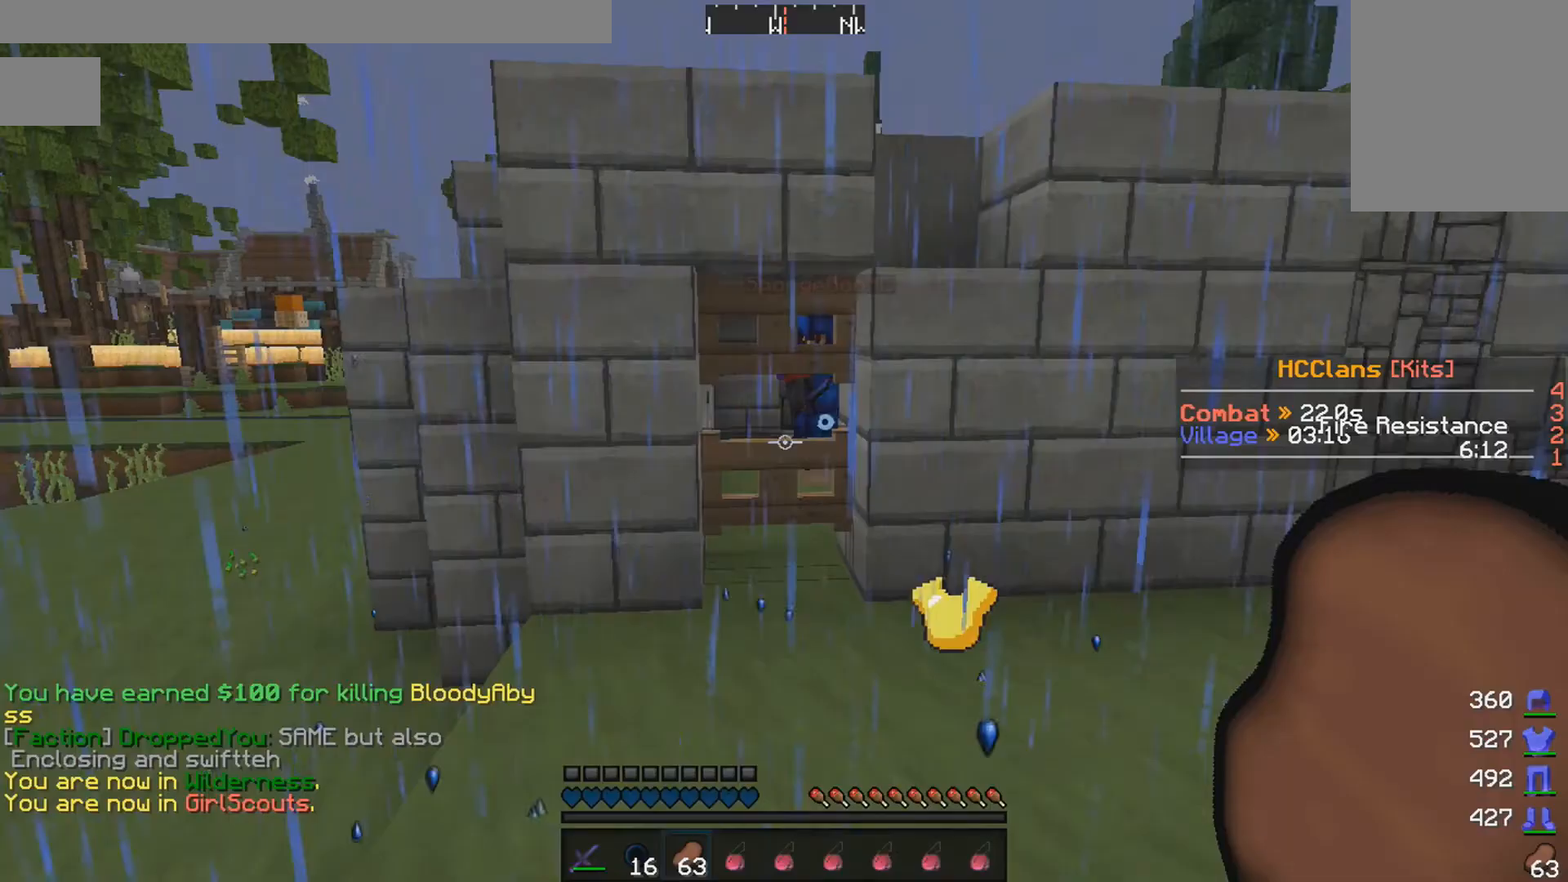
{"keys": [], "mouse": [], "events": []}
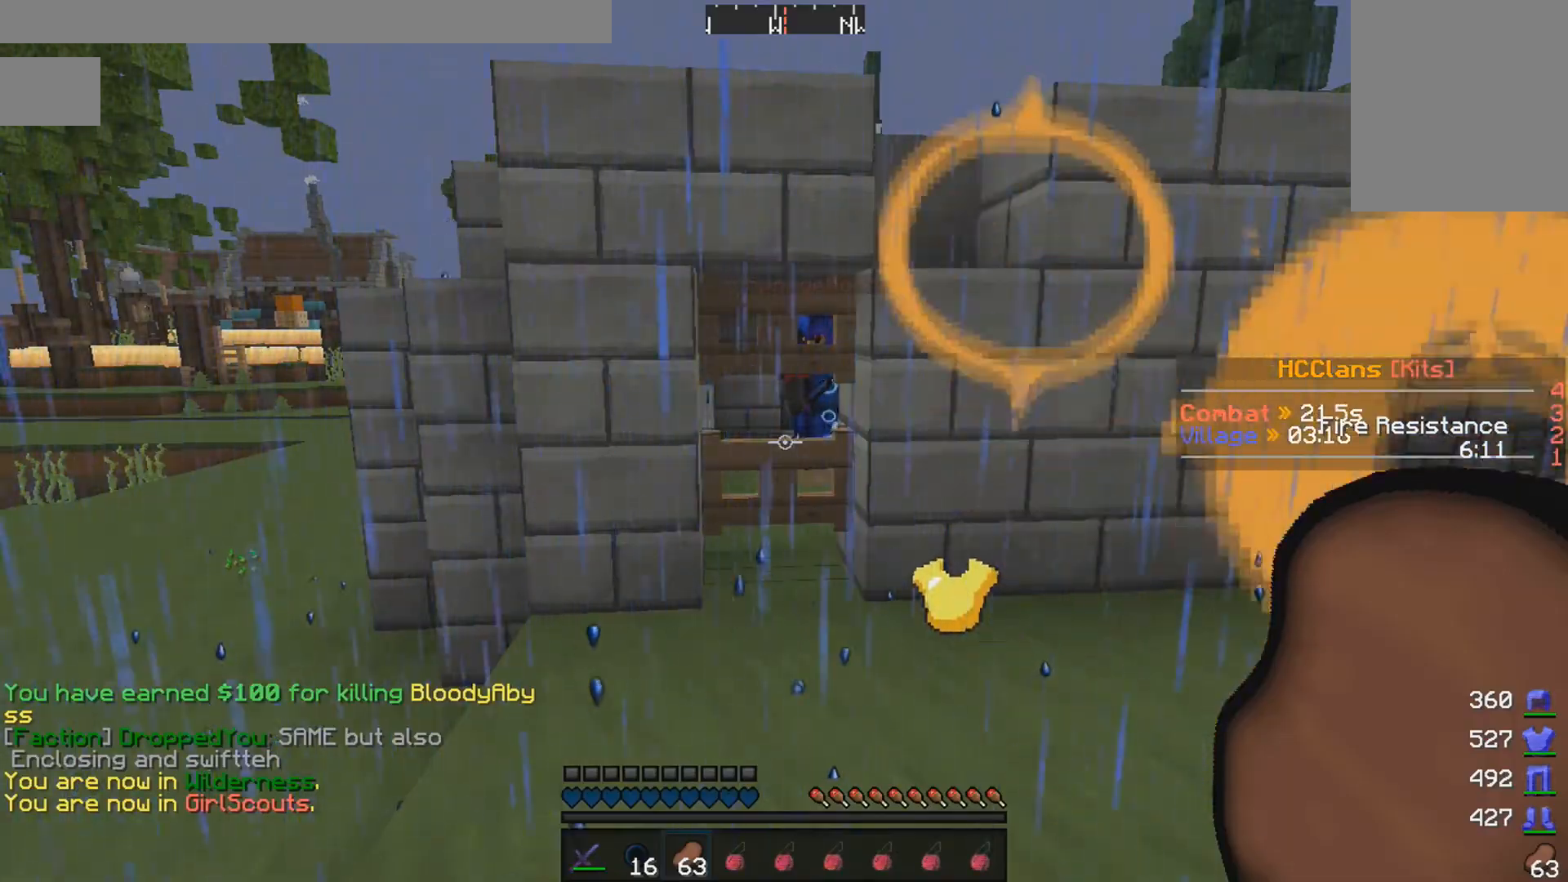
{"keys": [], "mouse": []}
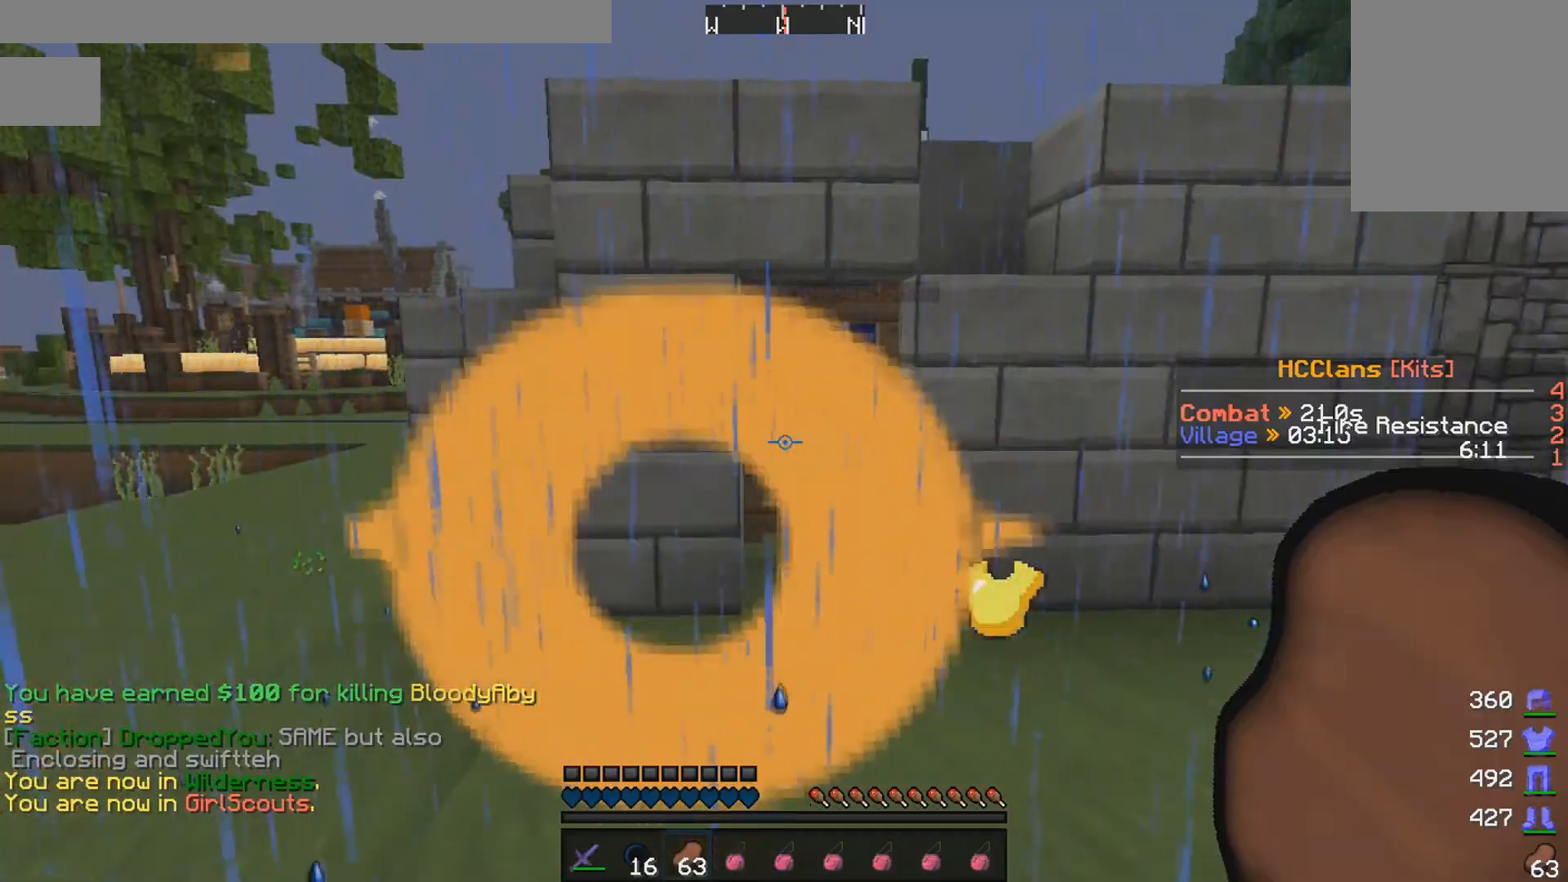
{"keys": [], "mouse": [], "events": []}
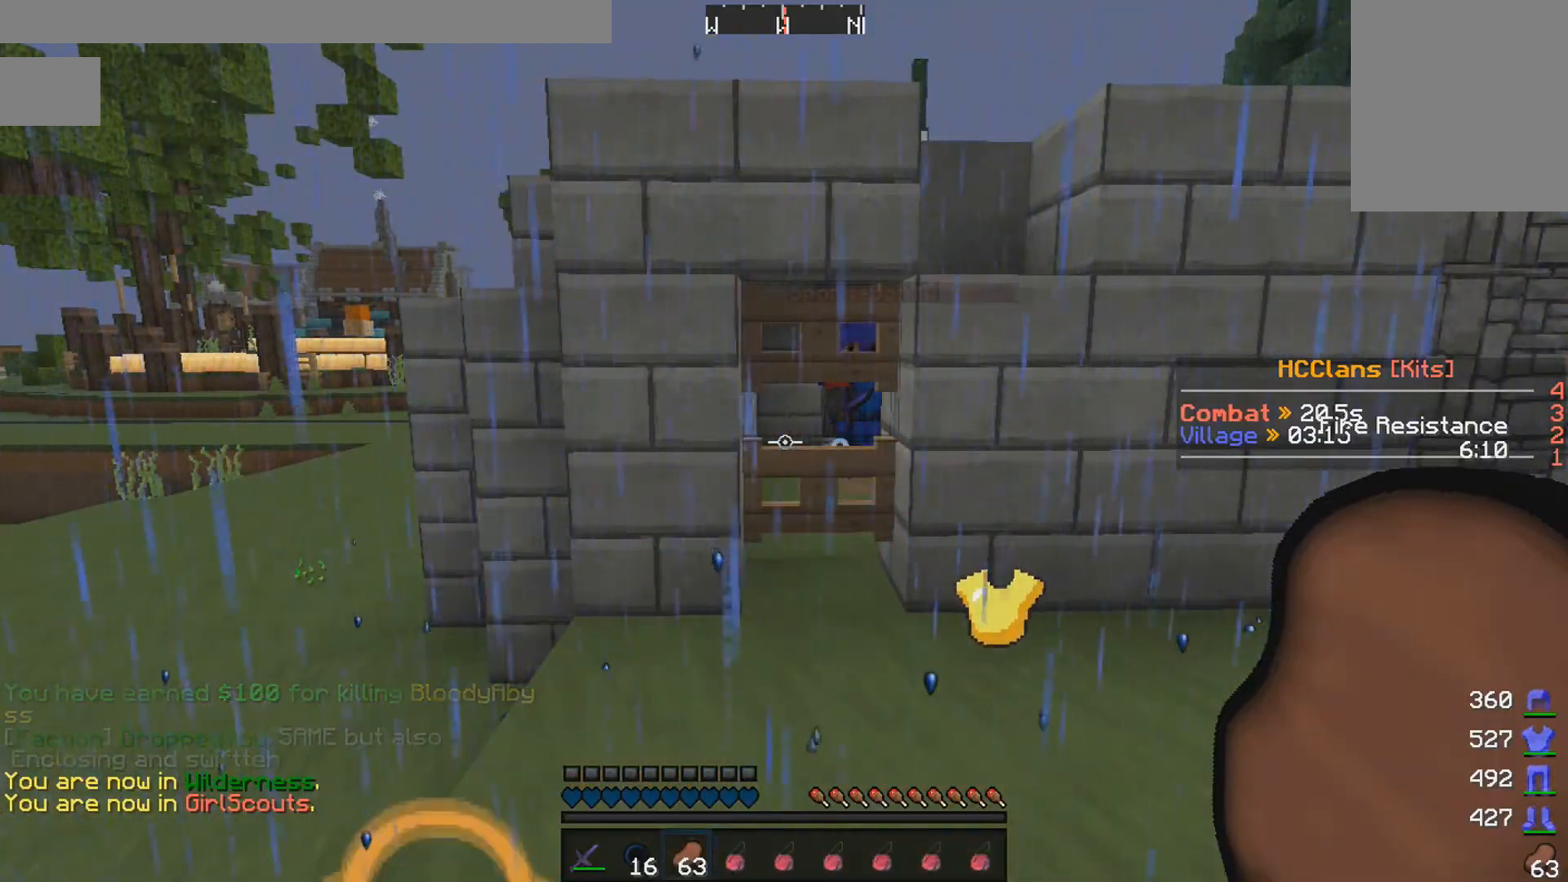
{"keys": [], "mouse": [], "events": []}
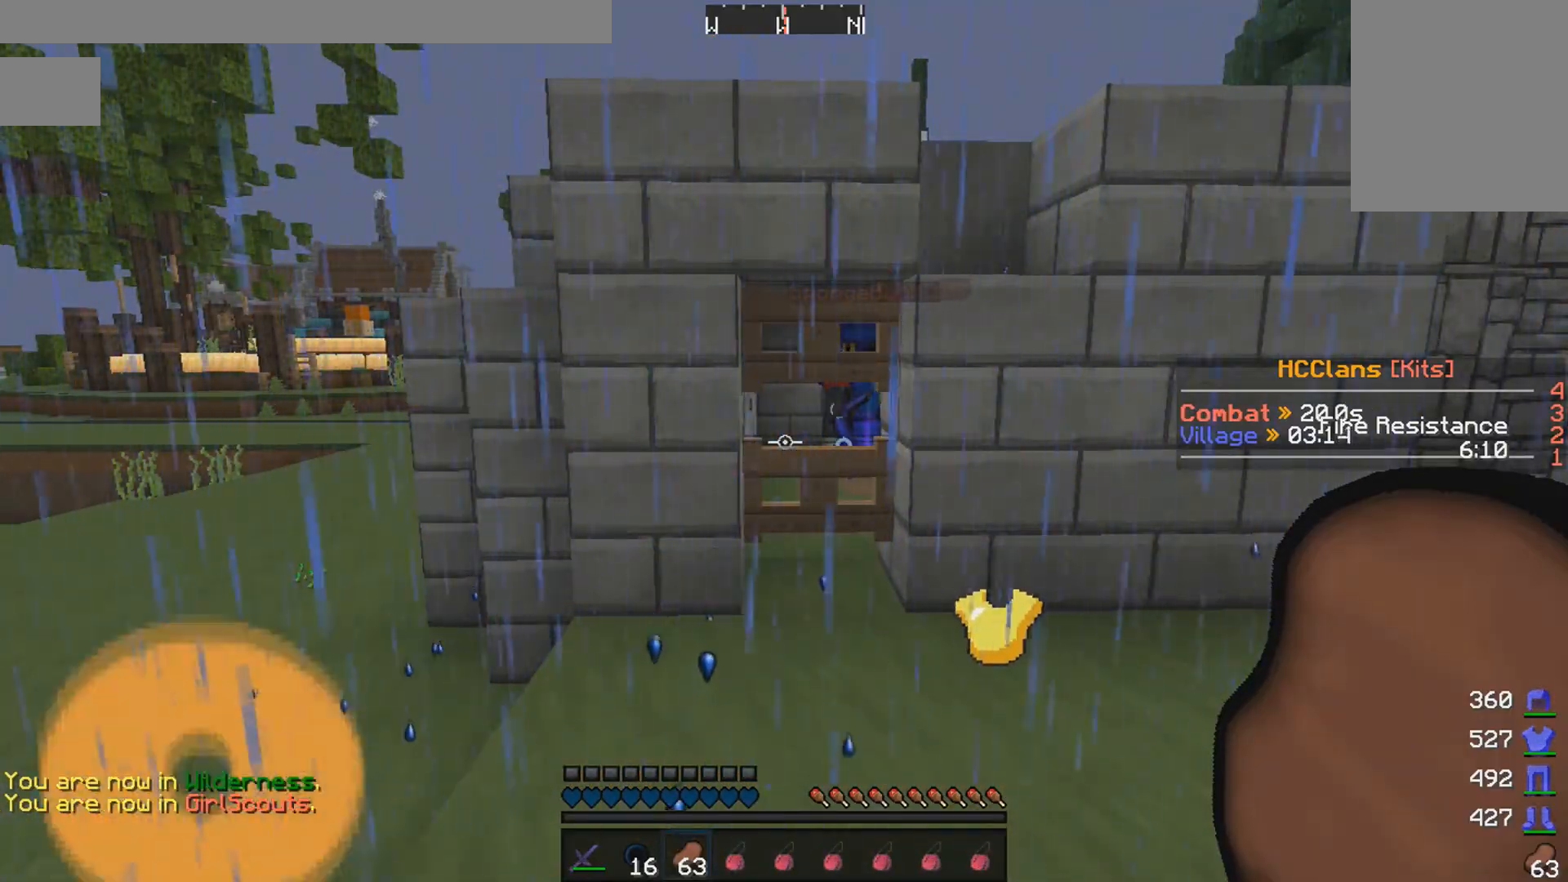
{"keys": [], "mouse": [], "events": []}
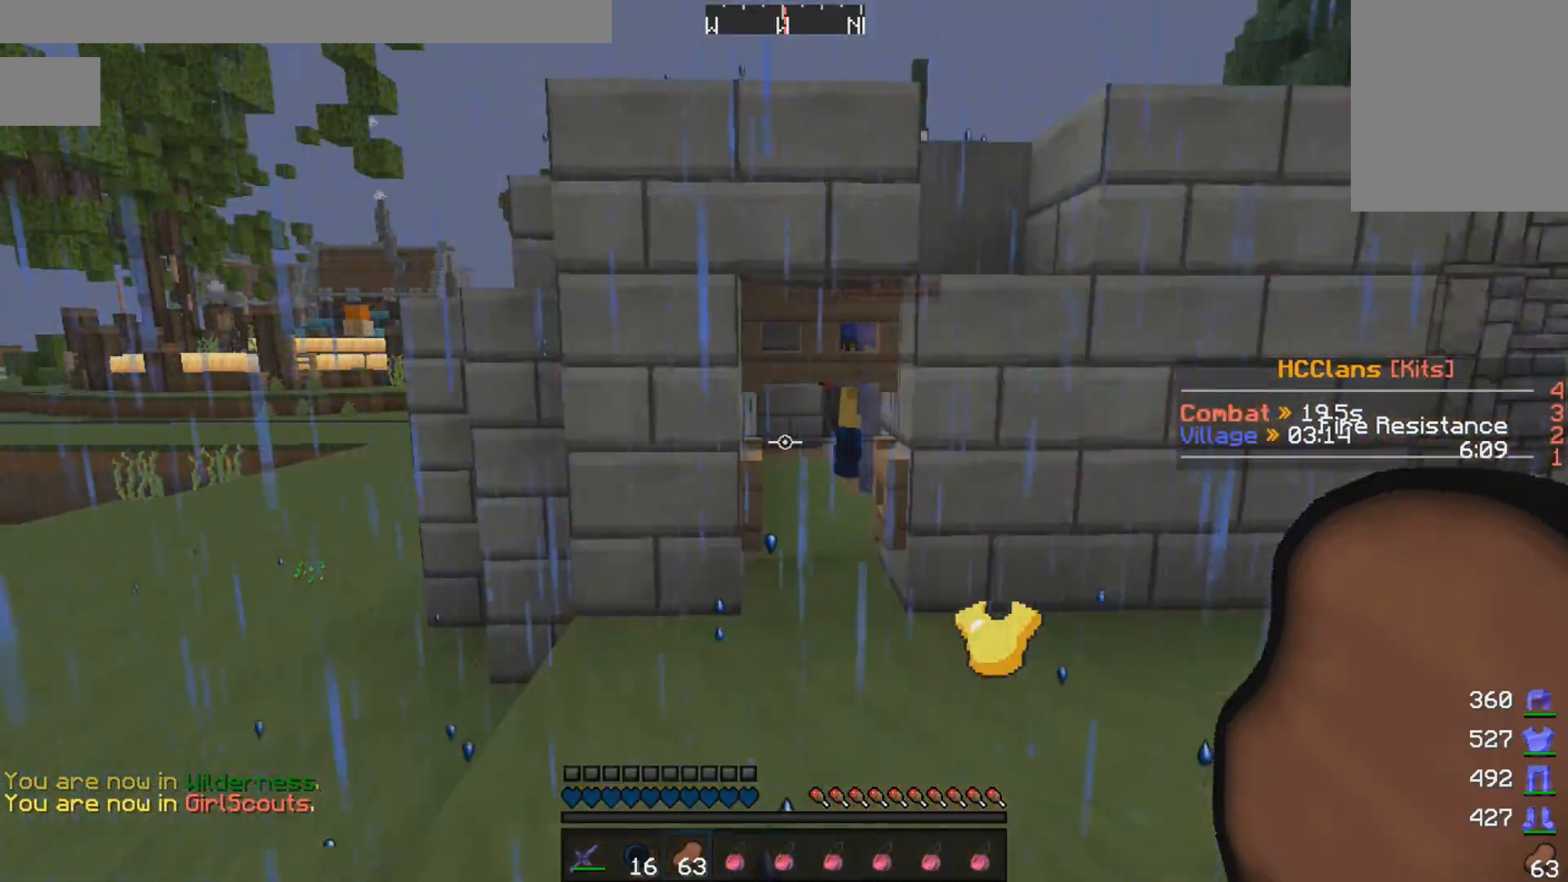
{"keys": [], "mouse": [], "events": []}
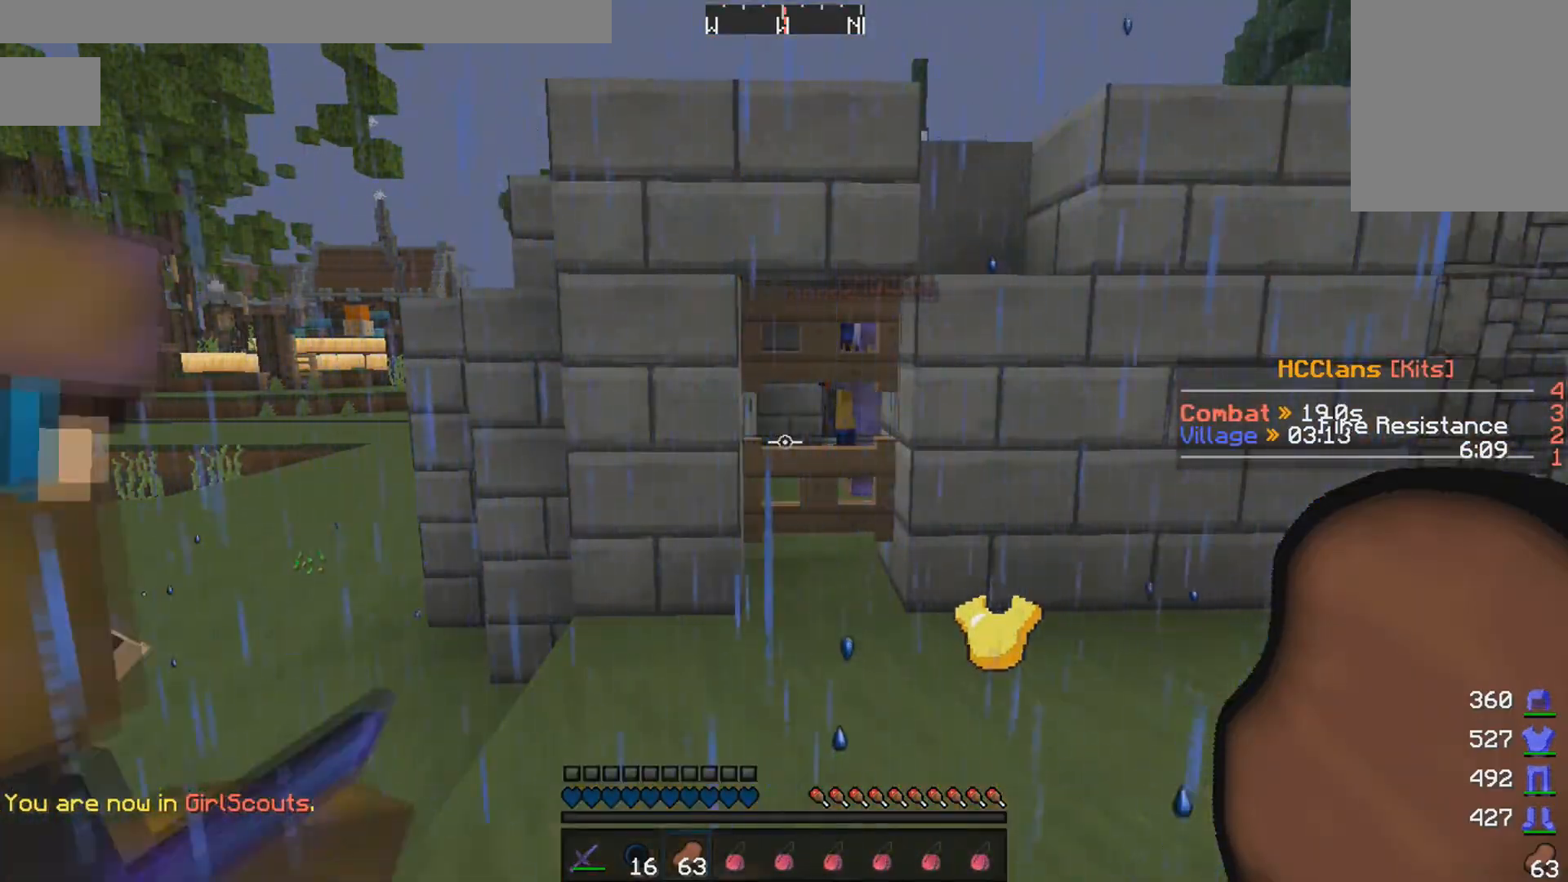
{"keys": [], "mouse": [], "events": []}
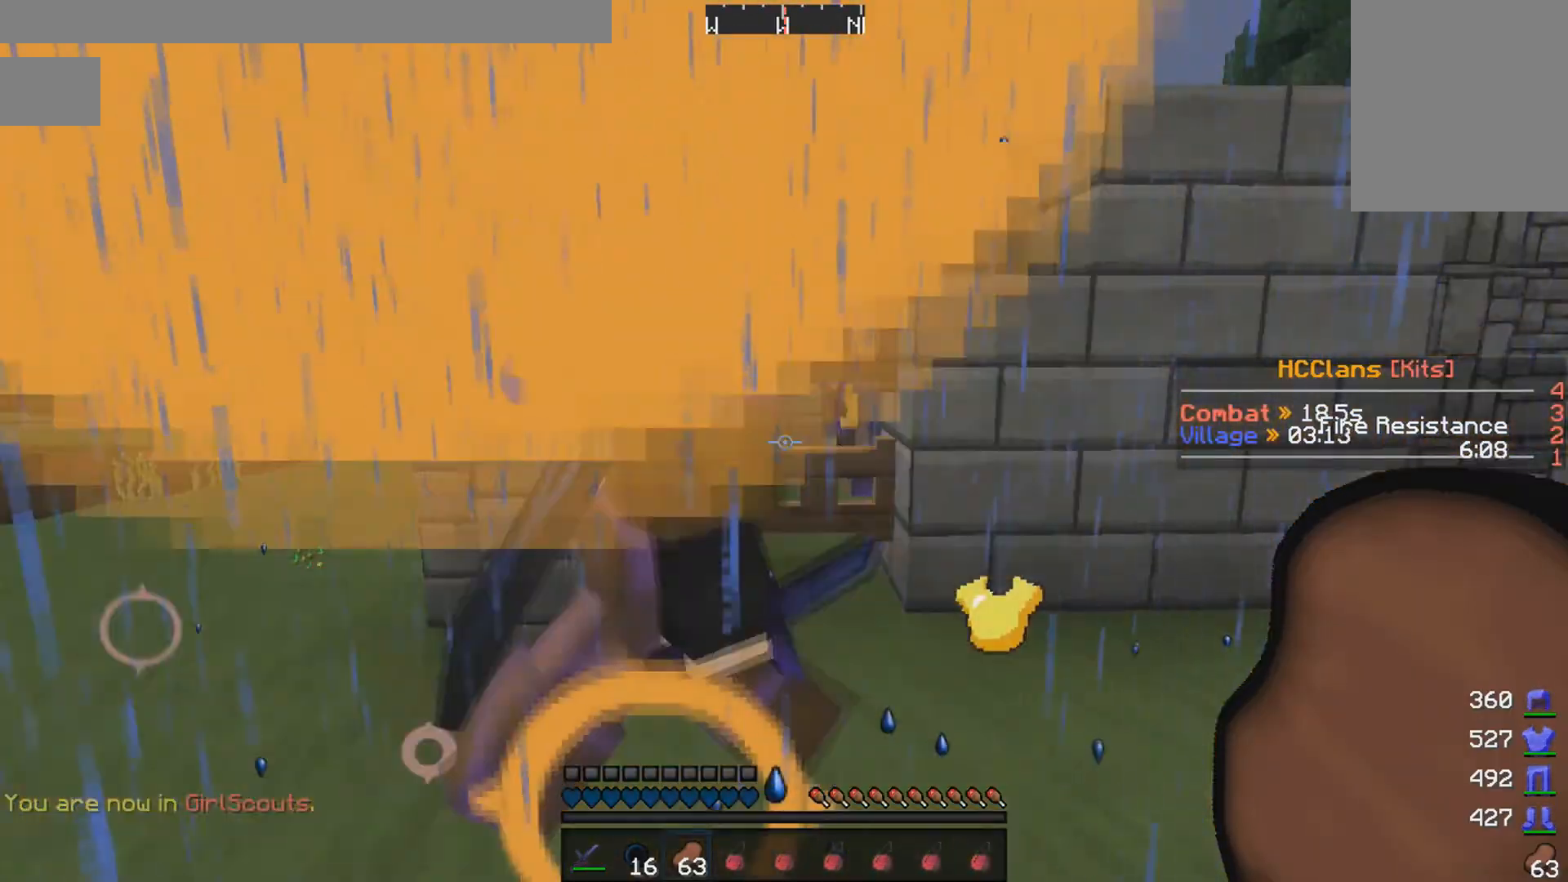
{"keys": [], "mouse": [], "events": []}
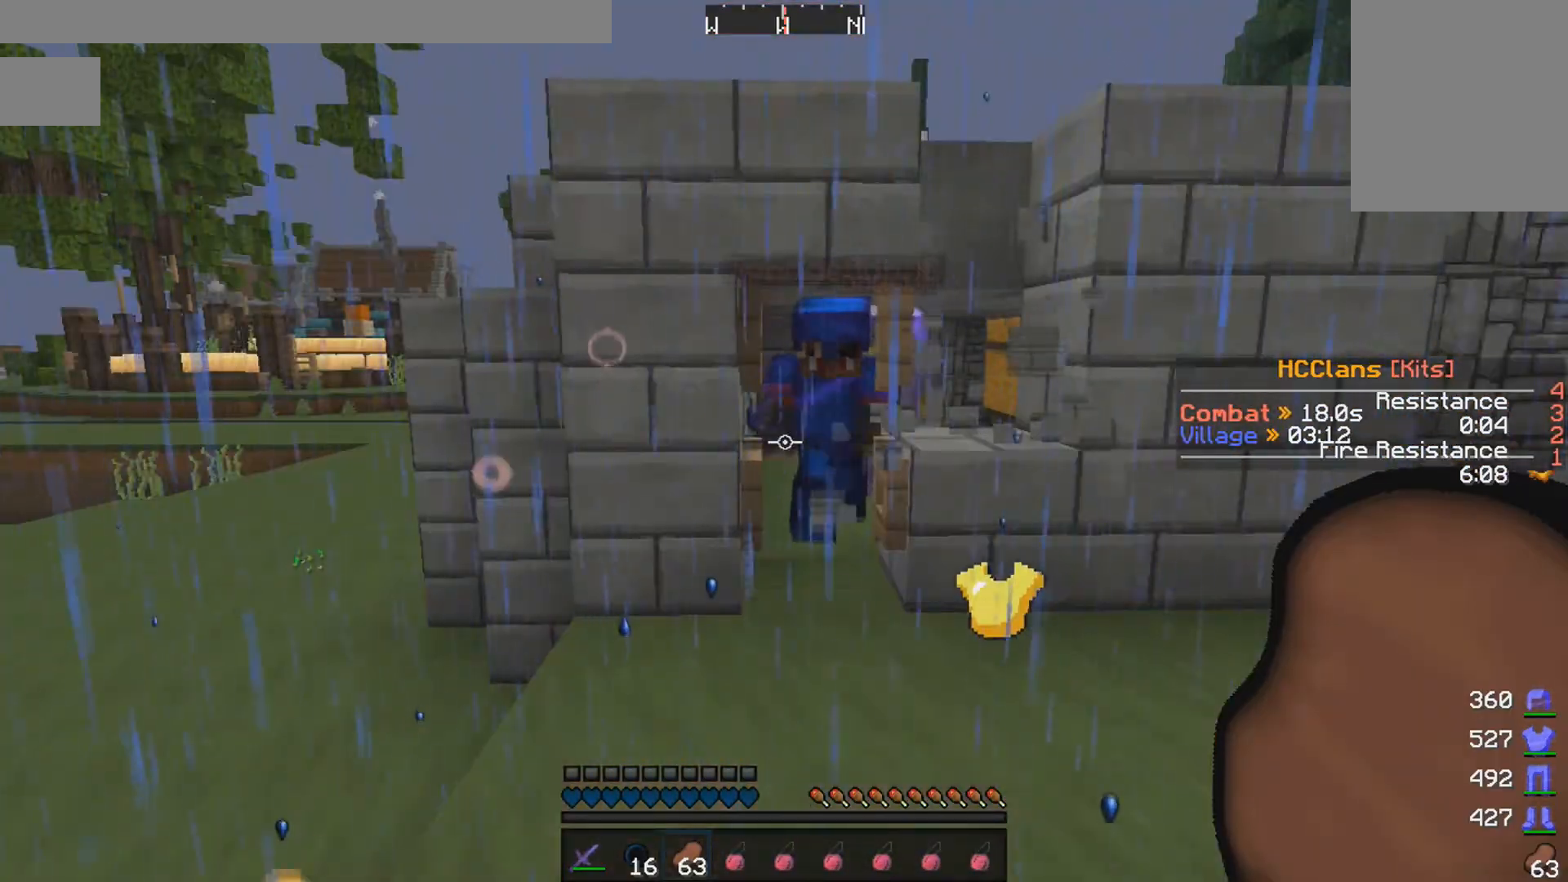
{"keys": [], "mouse": [], "events": [[200, "mouse_left", "down"], [250, "mouse_left", "up"], [400, "mouse_left", "down"], [500, "mouse_left", "up"]]}
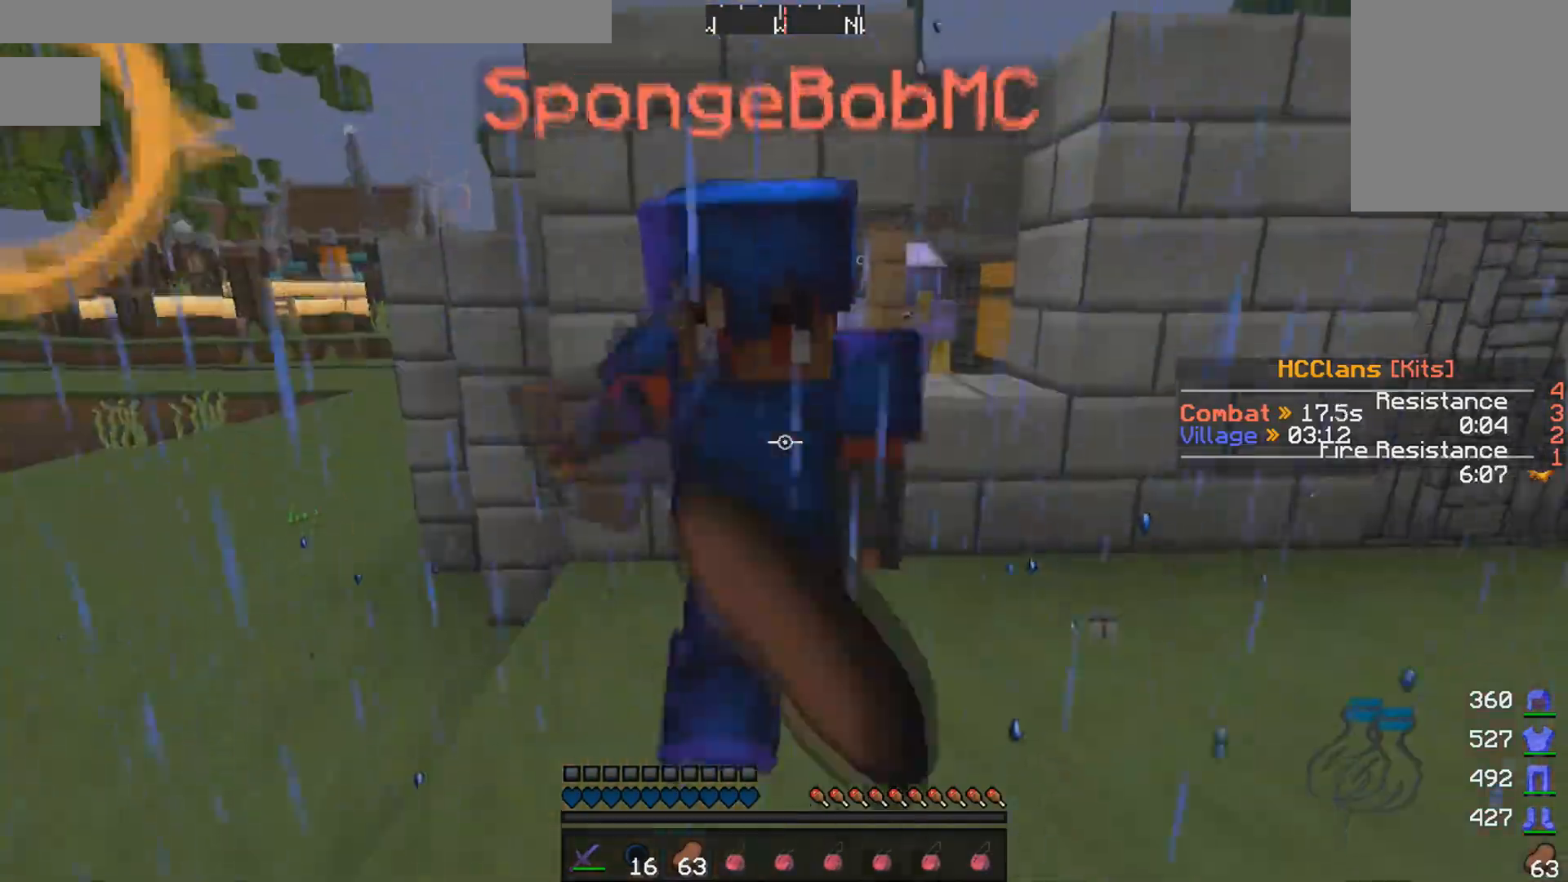
{"keys": ["w"], "mouse": [], "events": [[150, "mouse_left", "down"], [200, "mouse_left", "up"], [450, "mouse_left", "down"], [450, "w", "down"], [500, "mouse_left", "up"]]}
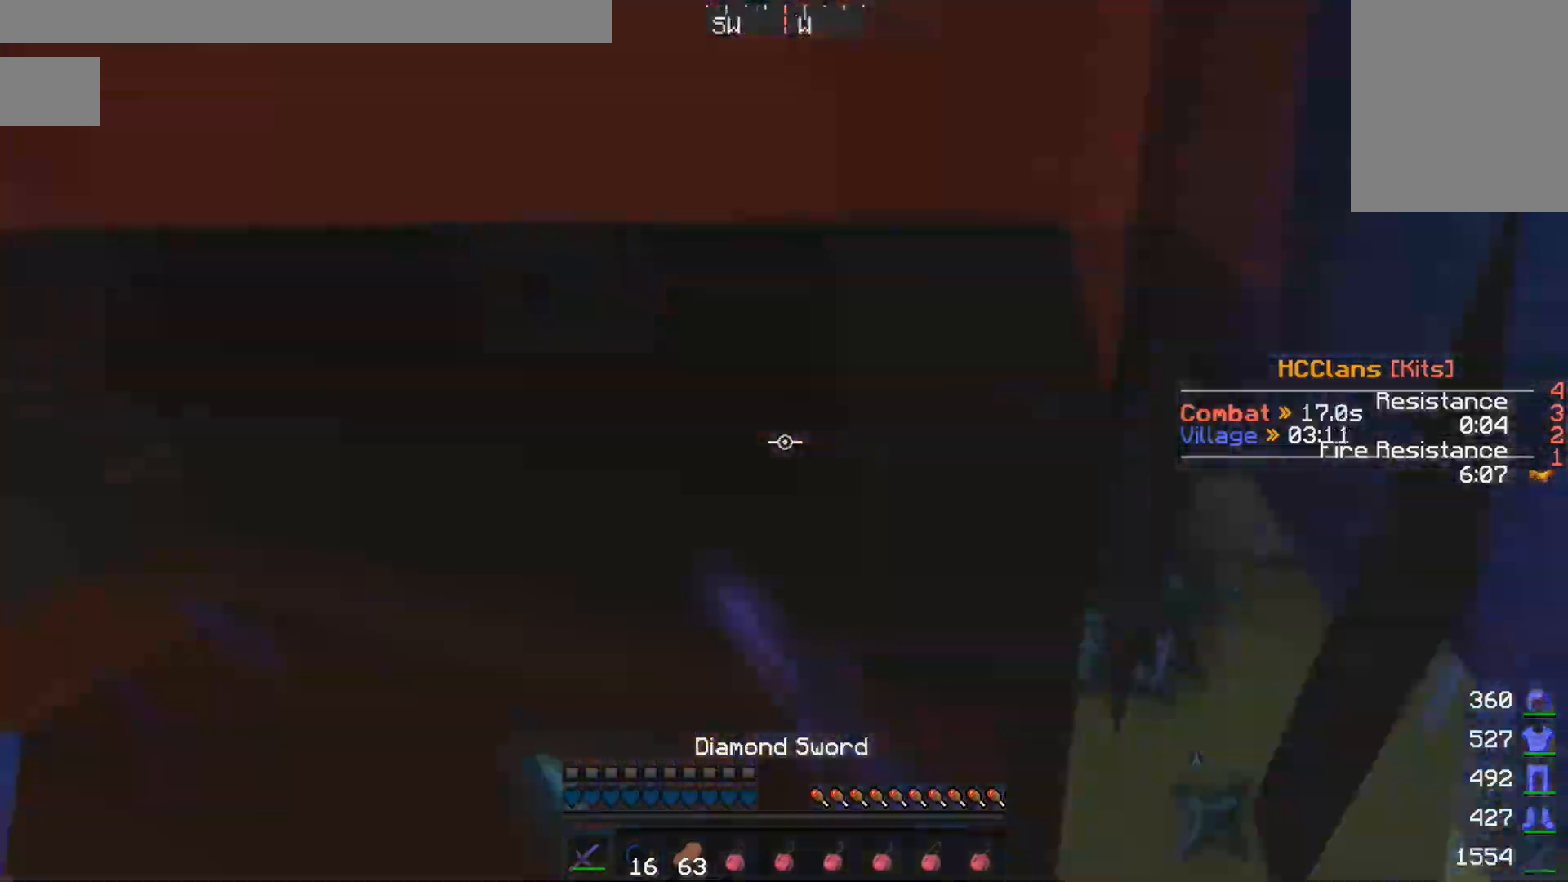
{"keys": ["w"], "mouse": ["left"], "events": [[50, "a", "down"], [100, "a", "up"], [100, "mouse_left", "down"], [150, "a", "down"], [150, "w", "up"], [250, "mouse_left", "up"], [250, "s", "down"], [300, "mouse_left", "down"], [350, "a", "up"], [350, "w", "down"], [400, "mouse_left", "up"], [400, "s", "up"], [450, "mouse_left", "down"]]}
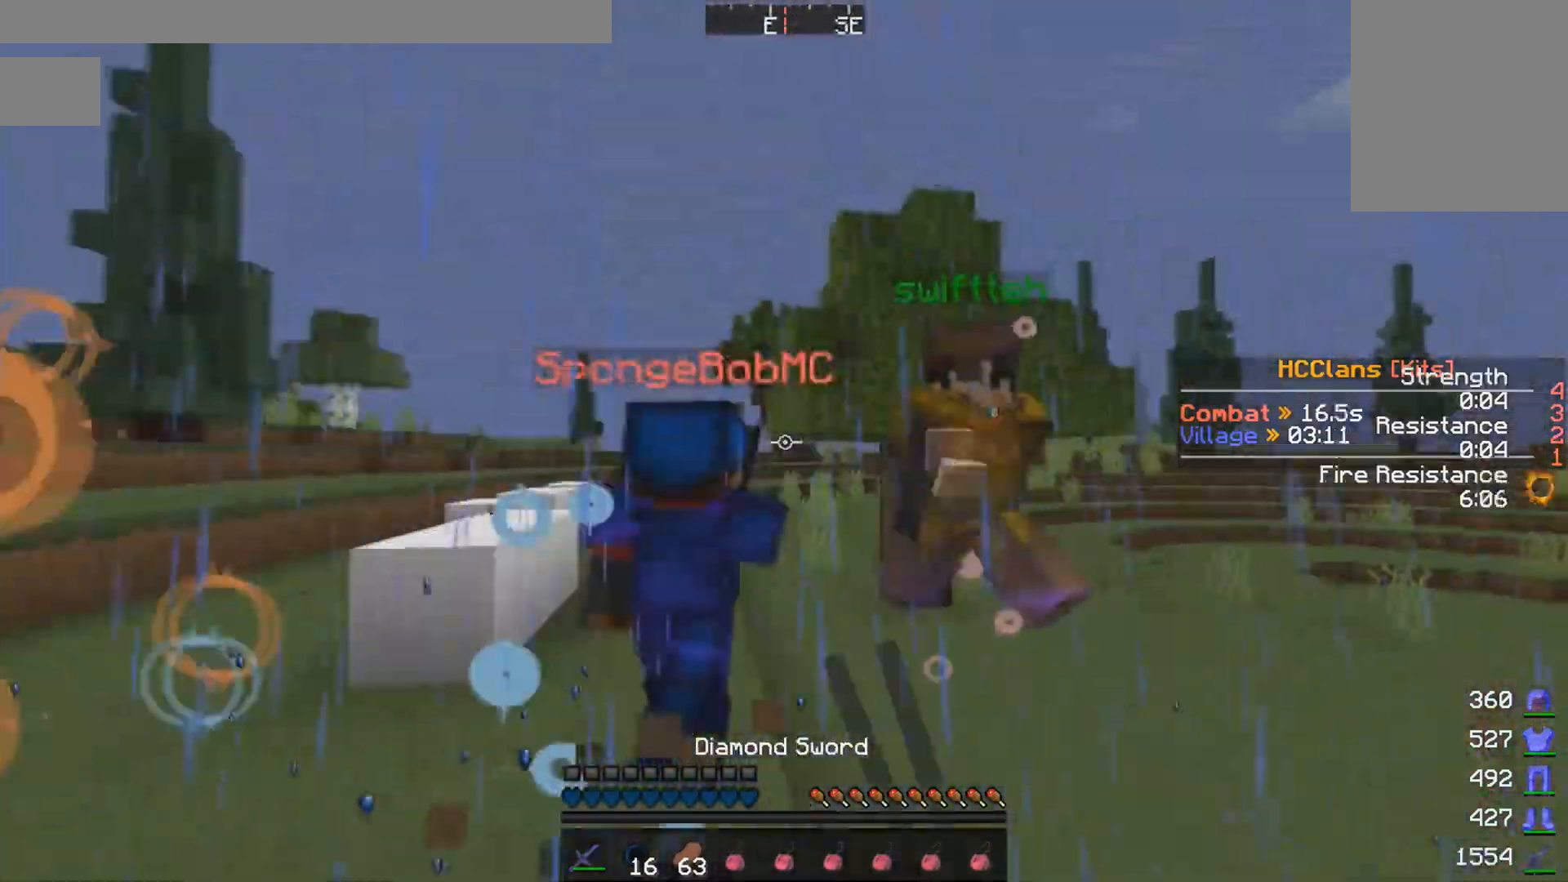
{"keys": ["w"], "mouse": [], "events": [[50, "mouse_left", "up"], [100, "mouse_left", "down"], [200, "mouse_left", "up"], [250, "mouse_left", "down"], [350, "mouse_left", "up"], [400, "mouse_left", "down"], [500, "mouse_left", "up"]]}
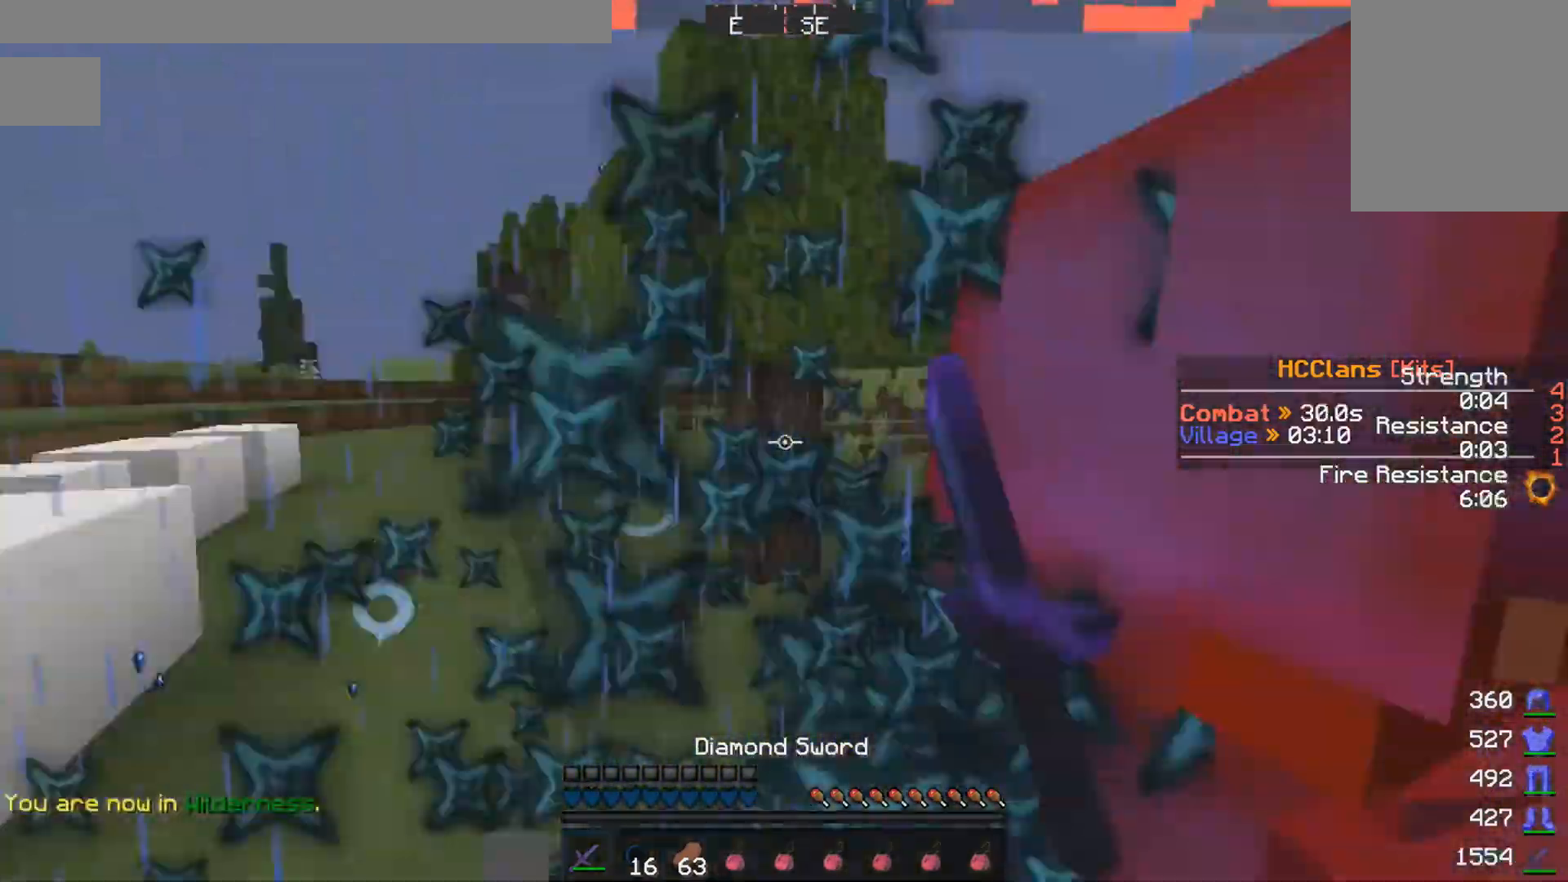
{"keys": ["w"], "mouse": ["left"], "events": [[100, "mouse_left", "down"], [150, "mouse_left", "up"], [233, "mouse_left", "down"], [300, "mouse_left", "up"], [350, "mouse_left", "down"], [450, "mouse_left", "up"], [500, "mouse_left", "down"]]}
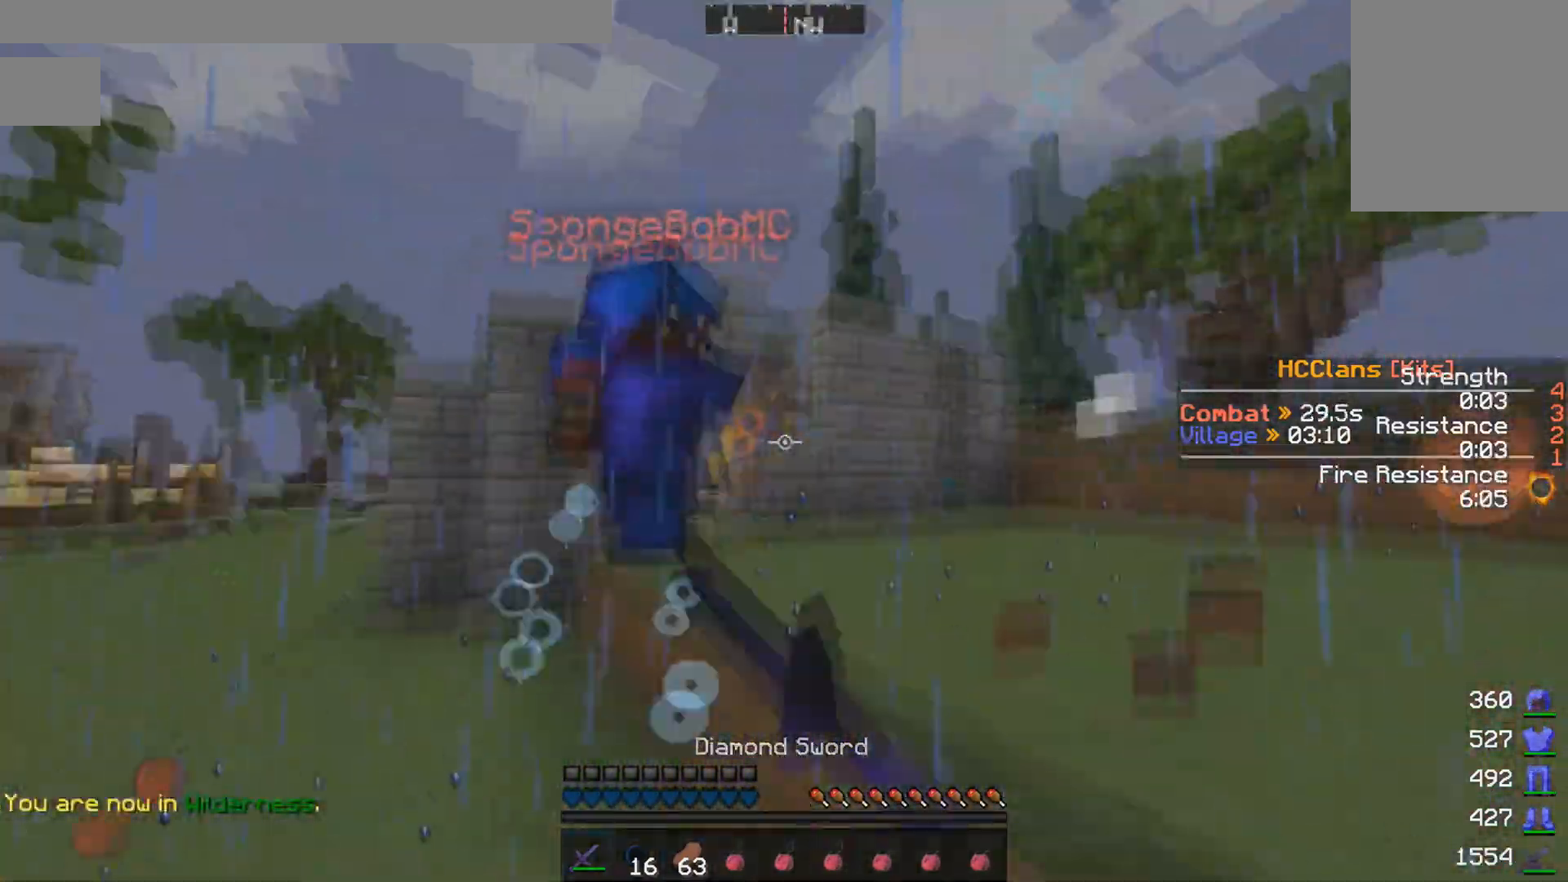
{"keys": ["w"], "mouse": [], "events": [[50, "mouse_left", "up"], [150, "mouse_left", "down"], [200, "mouse_left", "up"], [300, "mouse_left", "down"], [350, "mouse_left", "up"], [450, "mouse_left", "down"], [500, "mouse_left", "up"]]}
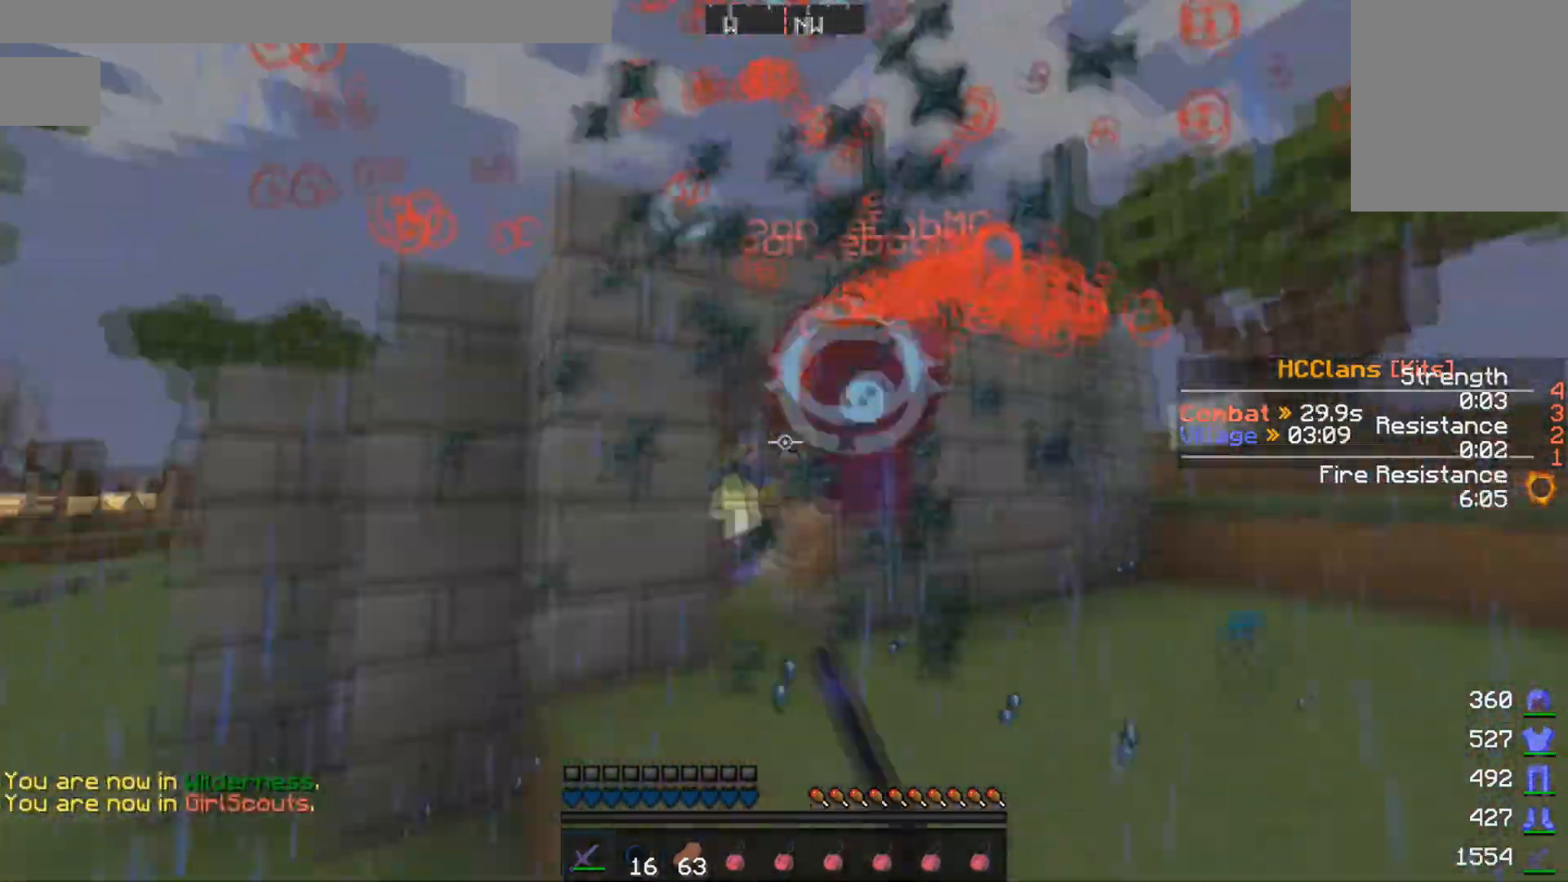
{"keys": ["d", "w"], "mouse": [], "events": [[100, "mouse_left", "down"], [200, "mouse_left", "up"], [250, "mouse_left", "down"], [300, "d", "down"], [350, "mouse_left", "up"], [400, "mouse_left", "down"], [500, "mouse_left", "up"]]}